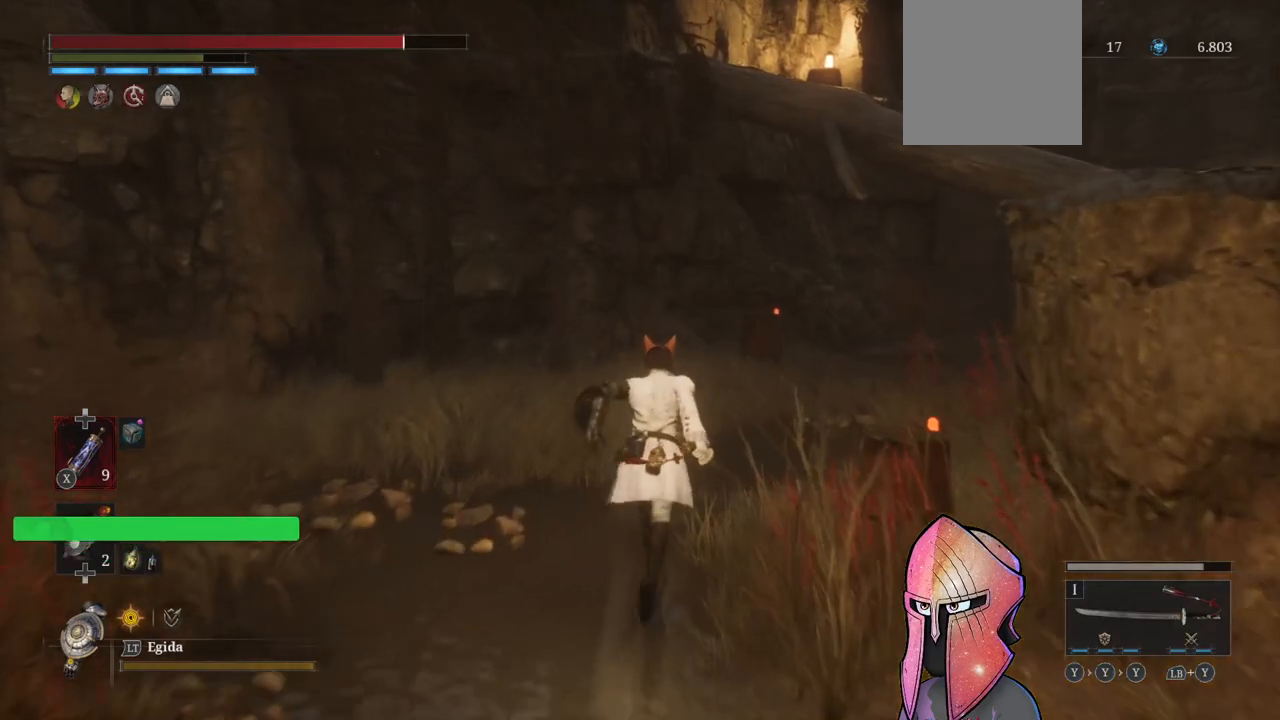
Gameplay with a controller (Xbox layout); each line is a JSON object with the inputs held at the frame after it. "events" lists button and stick changes between this image and that frame as [ms after this image, input, new state], when the widget could be followed in between.
{"buttons": ["B"], "left_stick": "up-right", "right_stick": "center", "events": [[350, "left_stick", "up-right"]]}
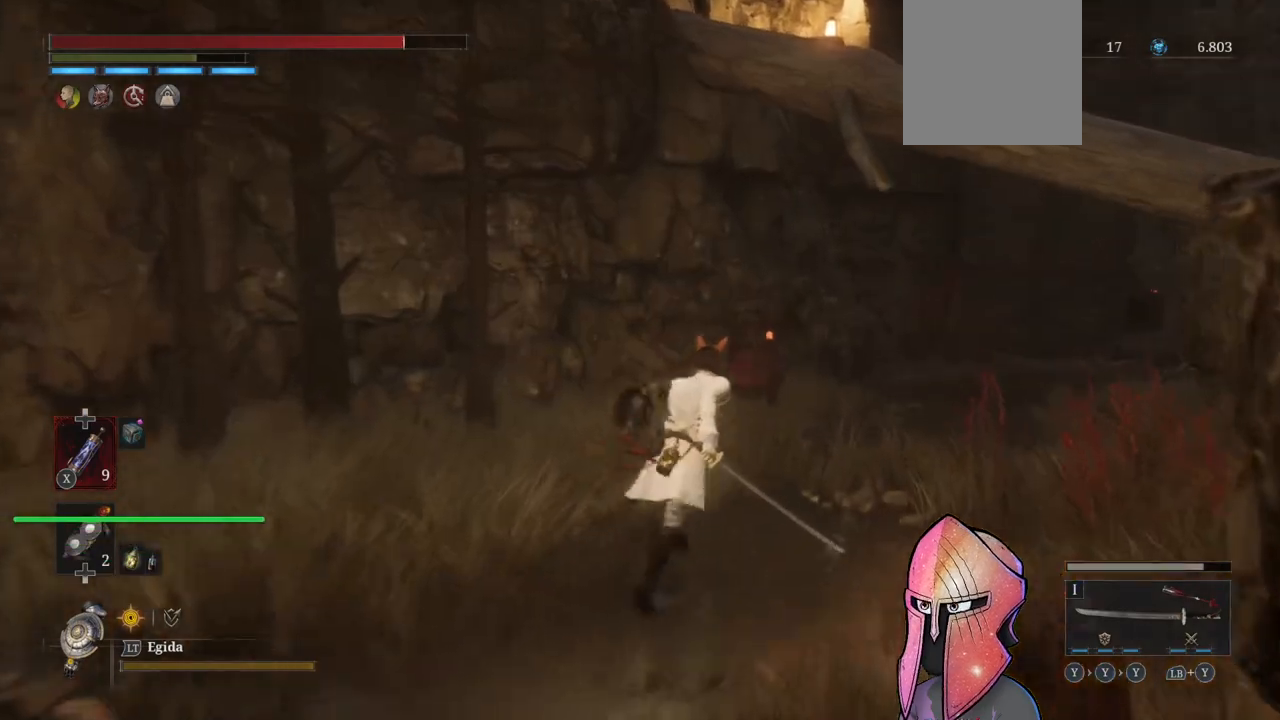
{"buttons": ["B"], "left_stick": "up-right", "right_stick": "center", "events": []}
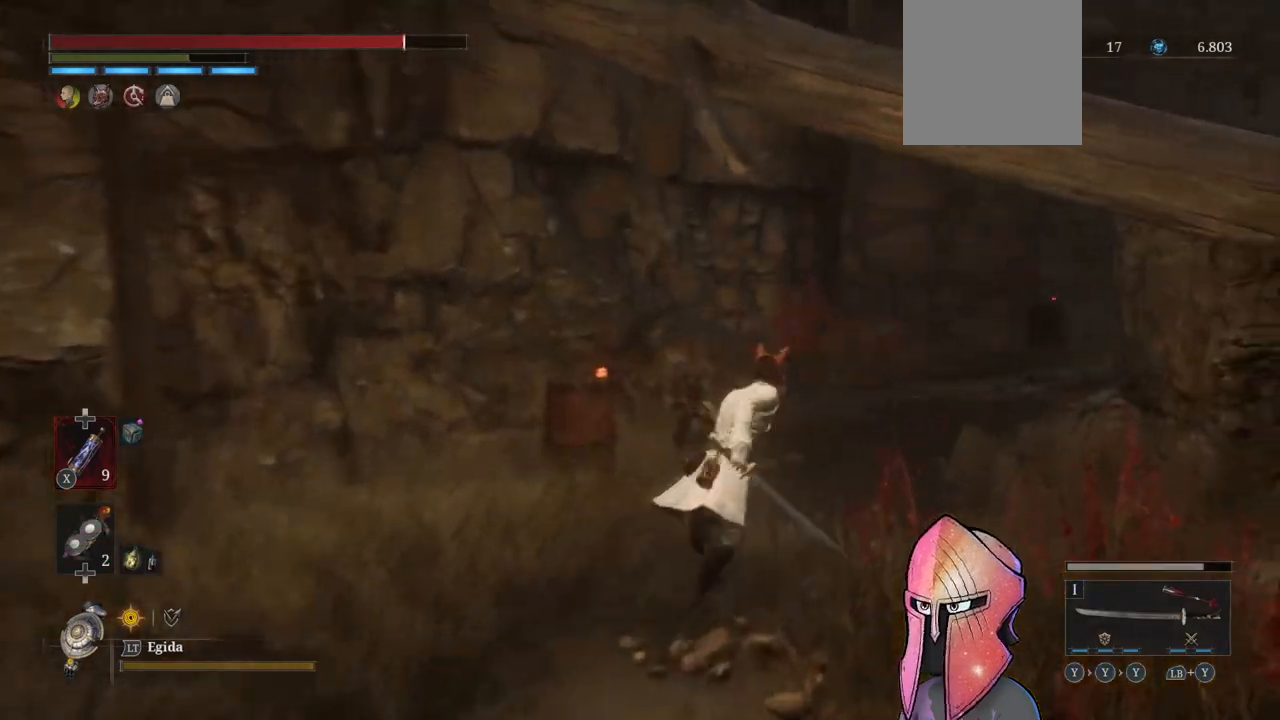
{"buttons": ["B"], "left_stick": "up-right", "right_stick": "center", "events": []}
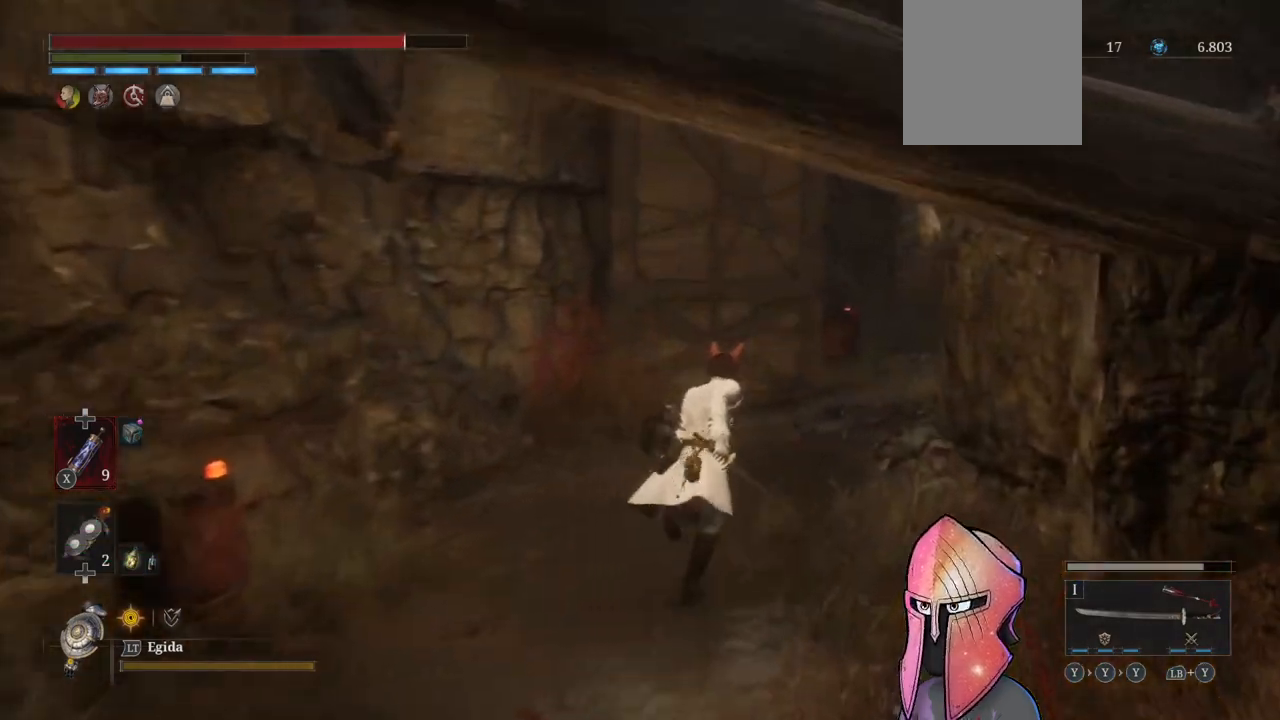
{"buttons": ["B"], "left_stick": "up-right", "right_stick": "center", "events": []}
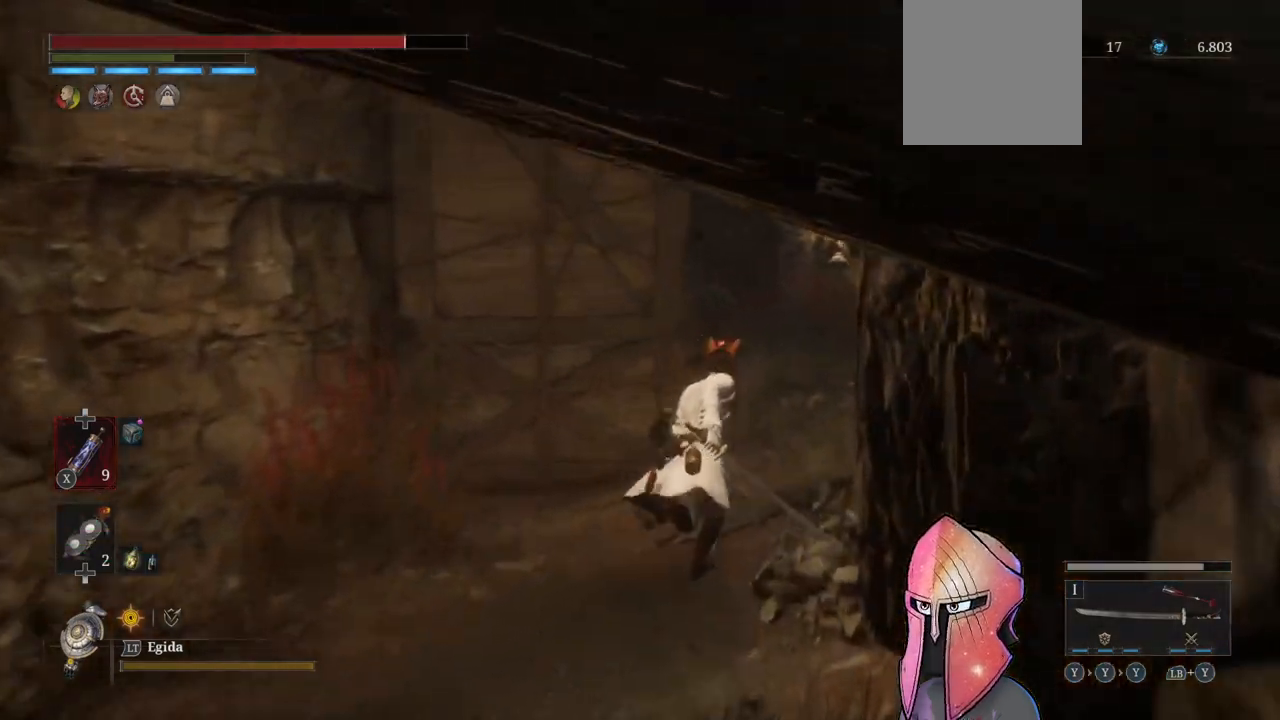
{"buttons": [], "left_stick": "up-right", "right_stick": "right", "events": [[150, "B", "up"], [300, "right_stick", "right"]]}
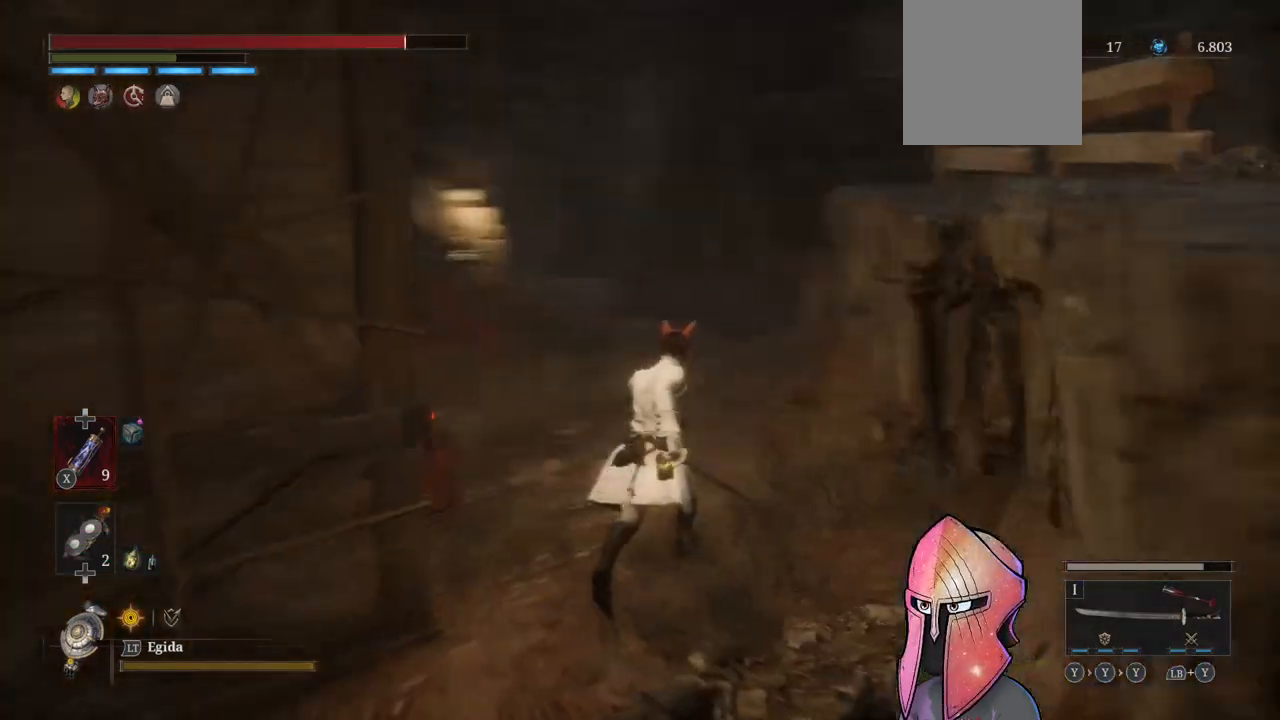
{"buttons": [], "left_stick": "down-left", "right_stick": "center", "events": [[250, "left_stick", "center"], [400, "left_stick", "down-left"], [483, "right_stick", "center"]]}
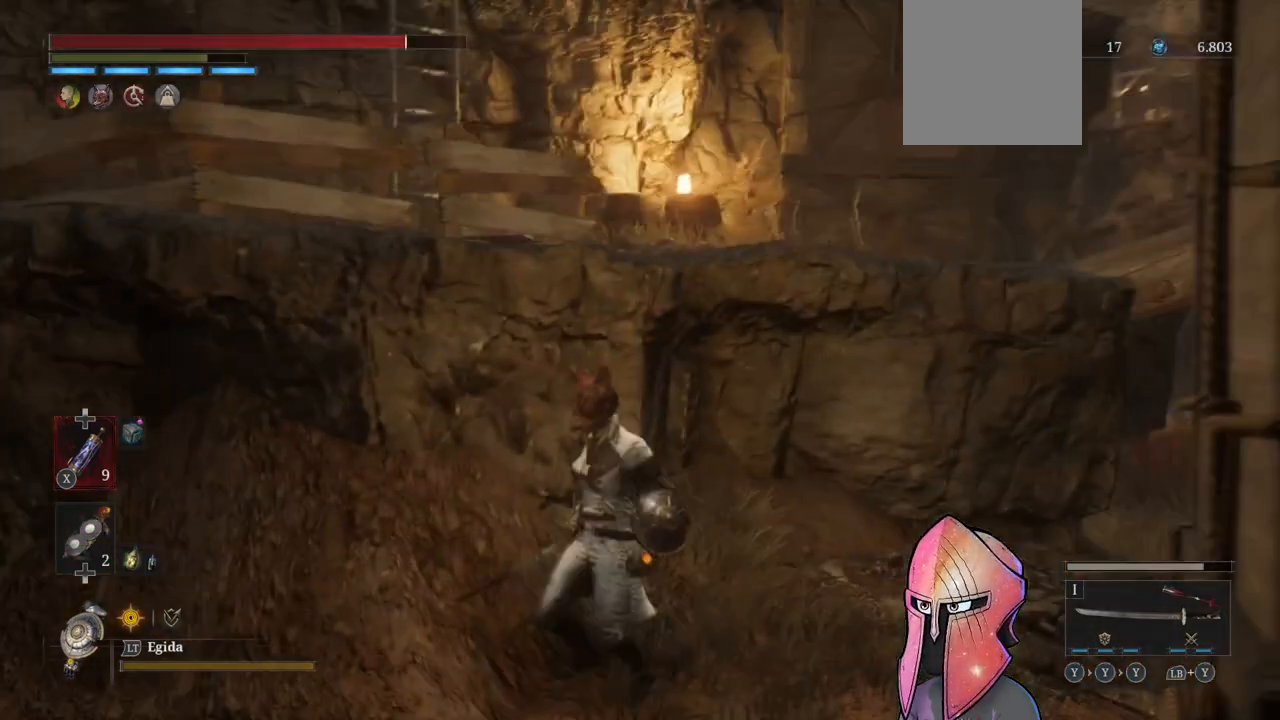
{"buttons": [], "left_stick": "down-left", "right_stick": "center", "events": [[100, "right_stick", "right"], [267, "right_stick", "center"]]}
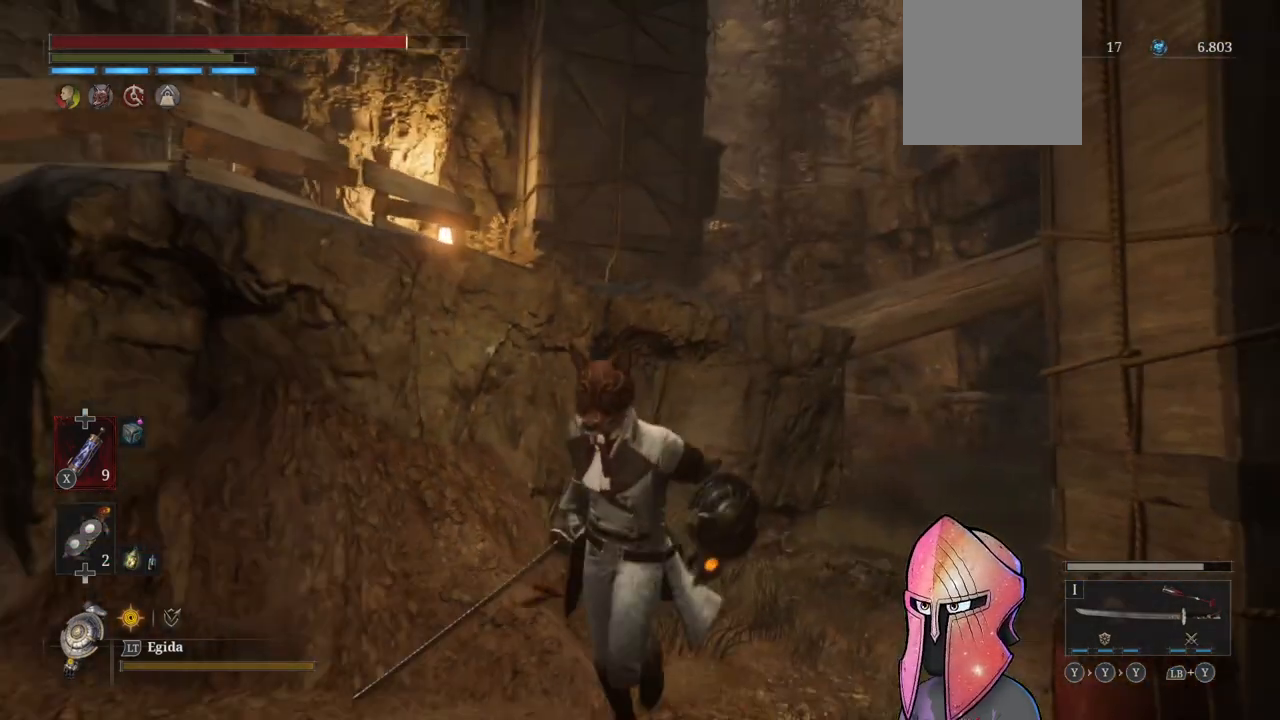
{"buttons": [], "left_stick": "center", "right_stick": "right", "events": [[67, "right_stick", "right"], [250, "right_stick", "center"], [367, "right_stick", "right"], [383, "left_stick", "center"]]}
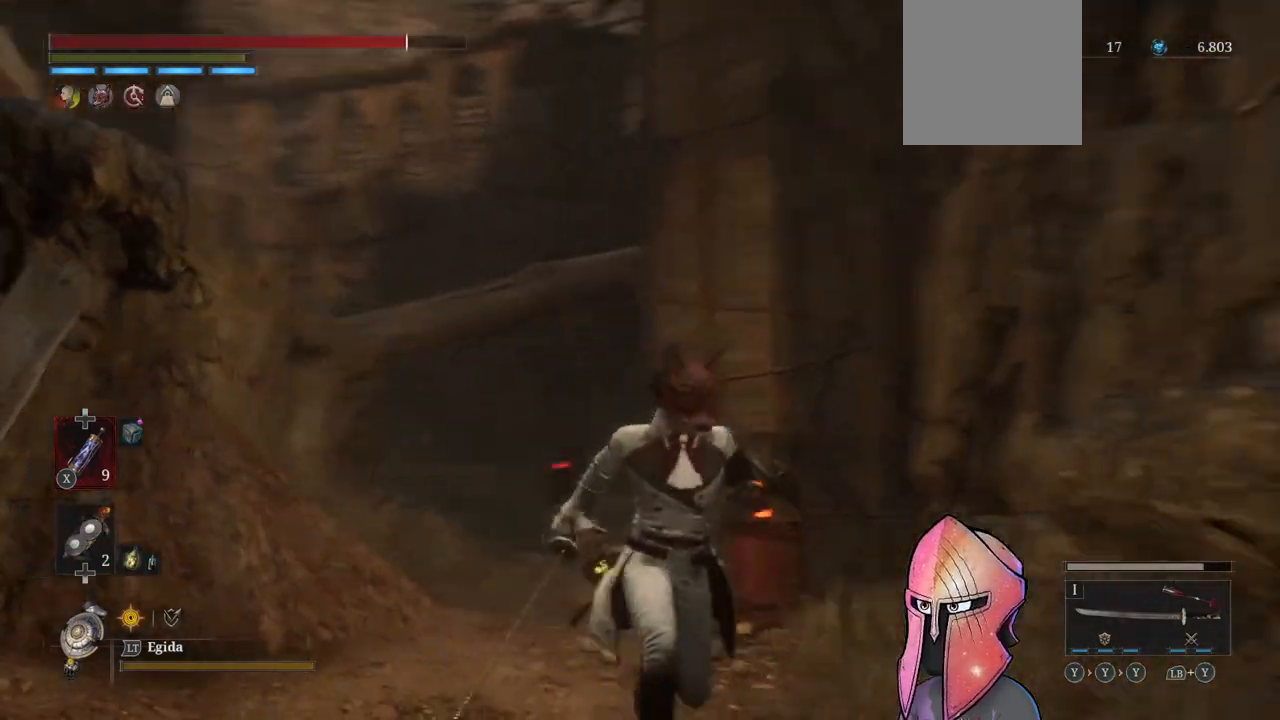
{"buttons": [], "left_stick": "up-right", "right_stick": "down-right", "events": [[67, "right_stick", "center"], [167, "right_stick", "right"], [317, "right_stick", "down-right"], [383, "left_stick", "up-right"]]}
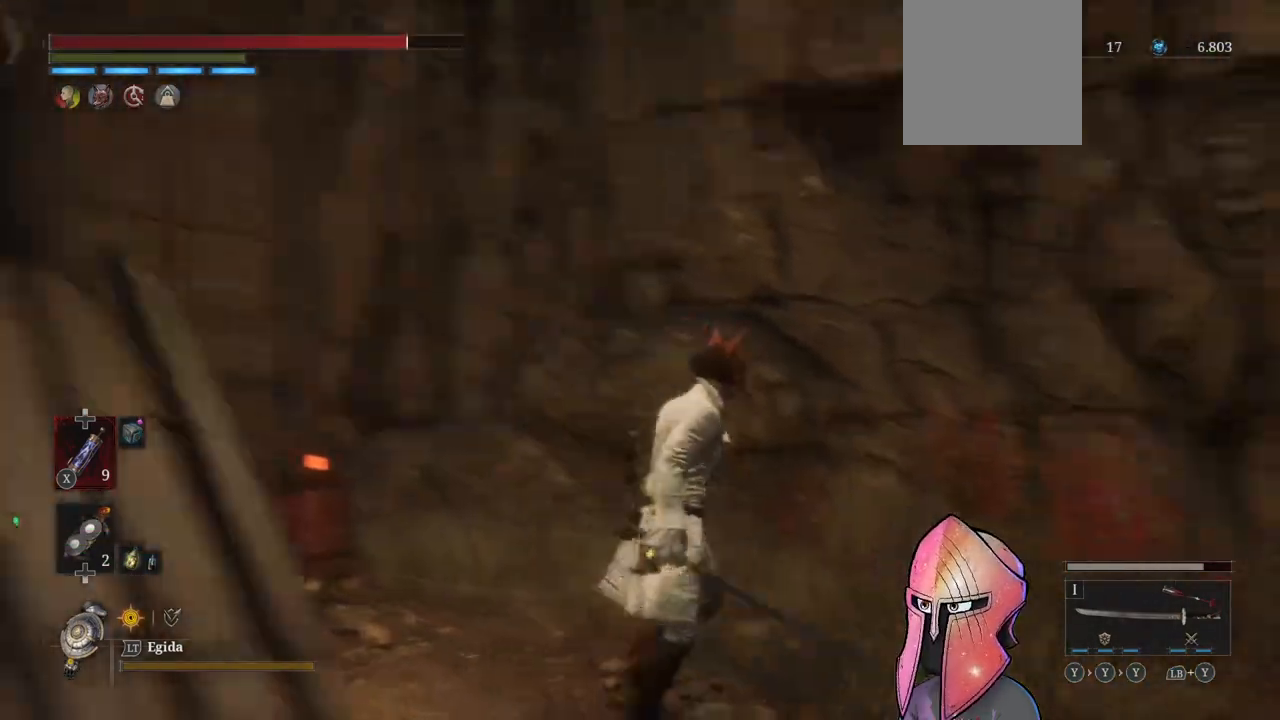
{"buttons": [], "left_stick": "up-right", "right_stick": "right", "events": [[167, "right_stick", "center"], [217, "right_stick", "right"]]}
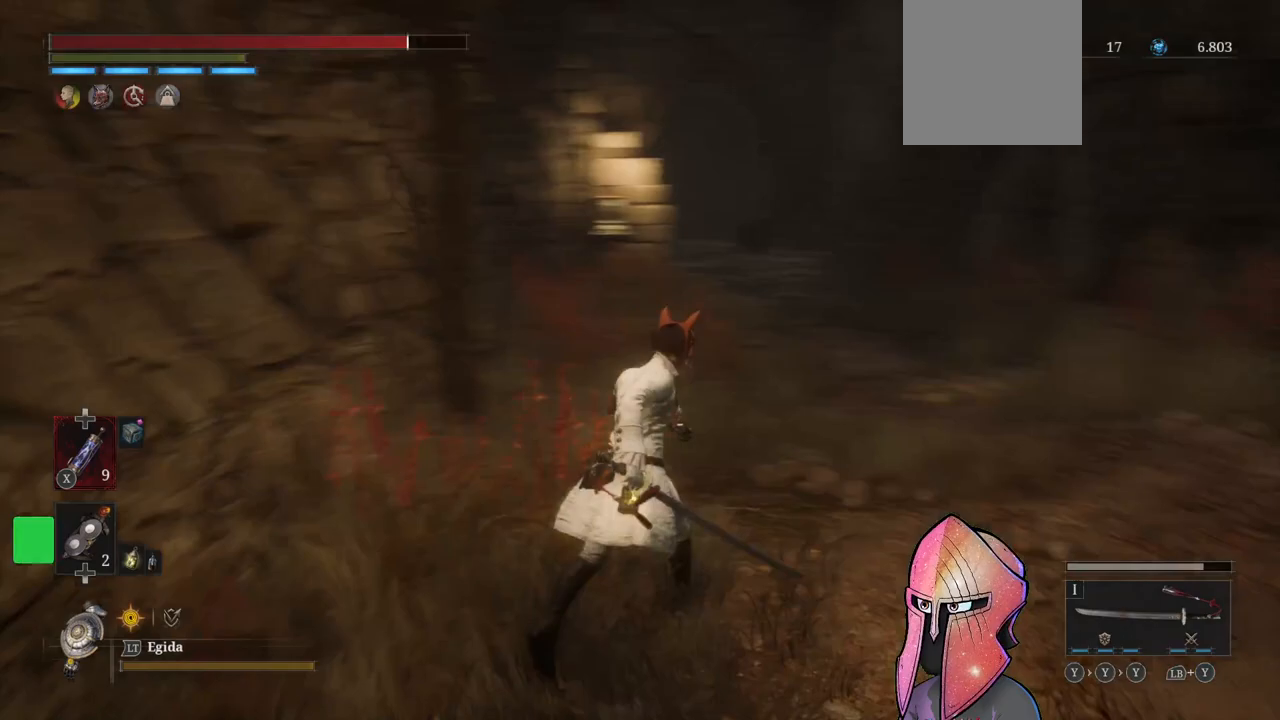
{"buttons": ["B"], "left_stick": "up", "right_stick": "center", "events": [[100, "right_stick", "center"], [183, "left_stick", "up"], [267, "B", "down"]]}
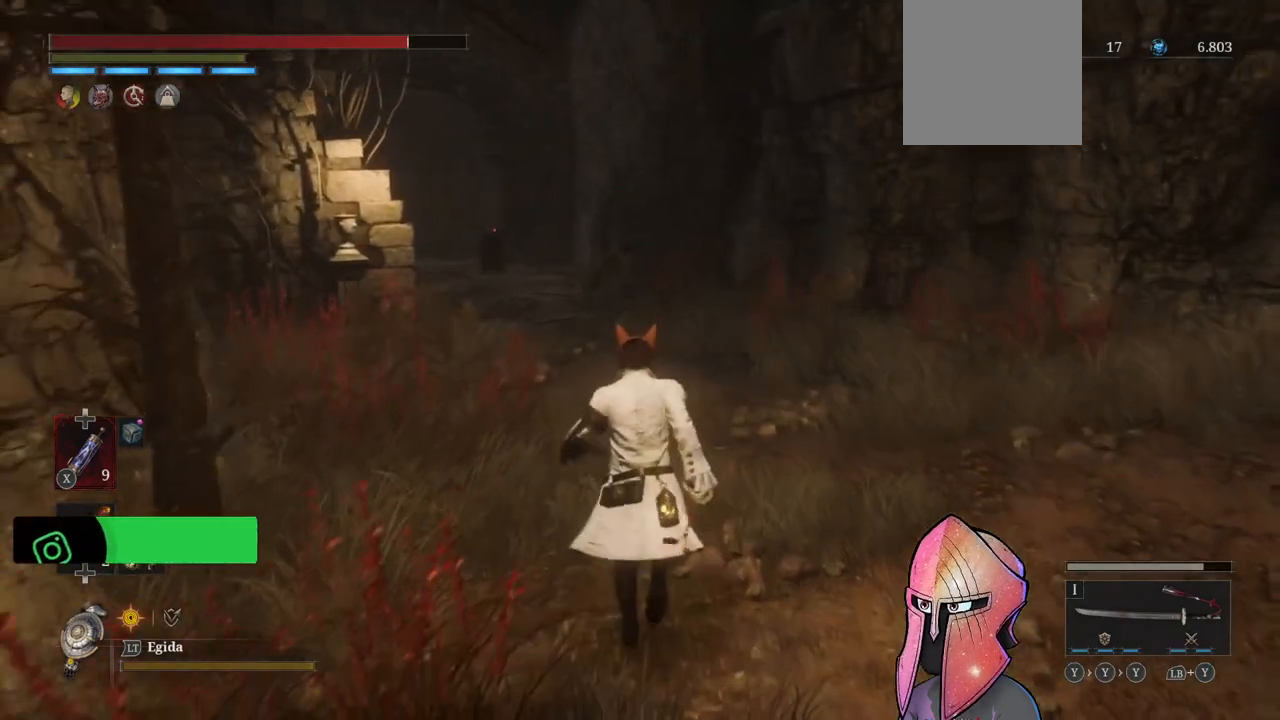
{"buttons": ["B"], "left_stick": "up", "right_stick": "center", "events": []}
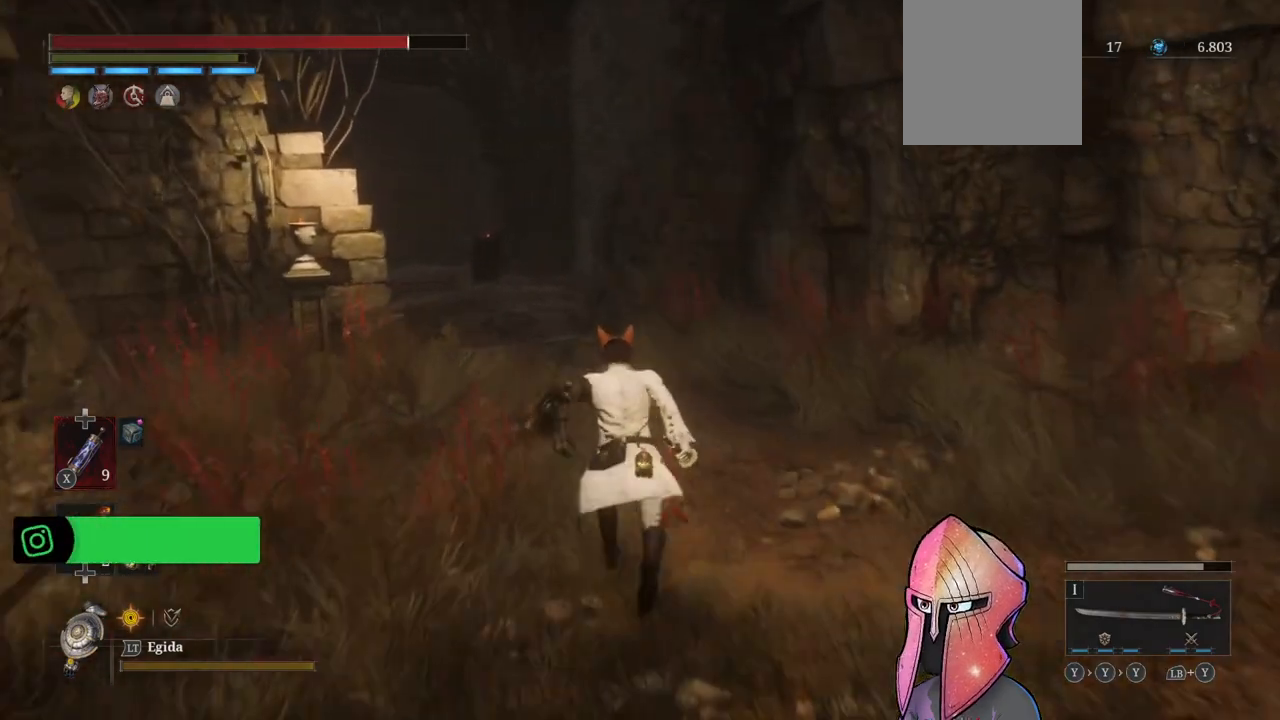
{"buttons": ["B"], "left_stick": "up", "right_stick": "center", "events": []}
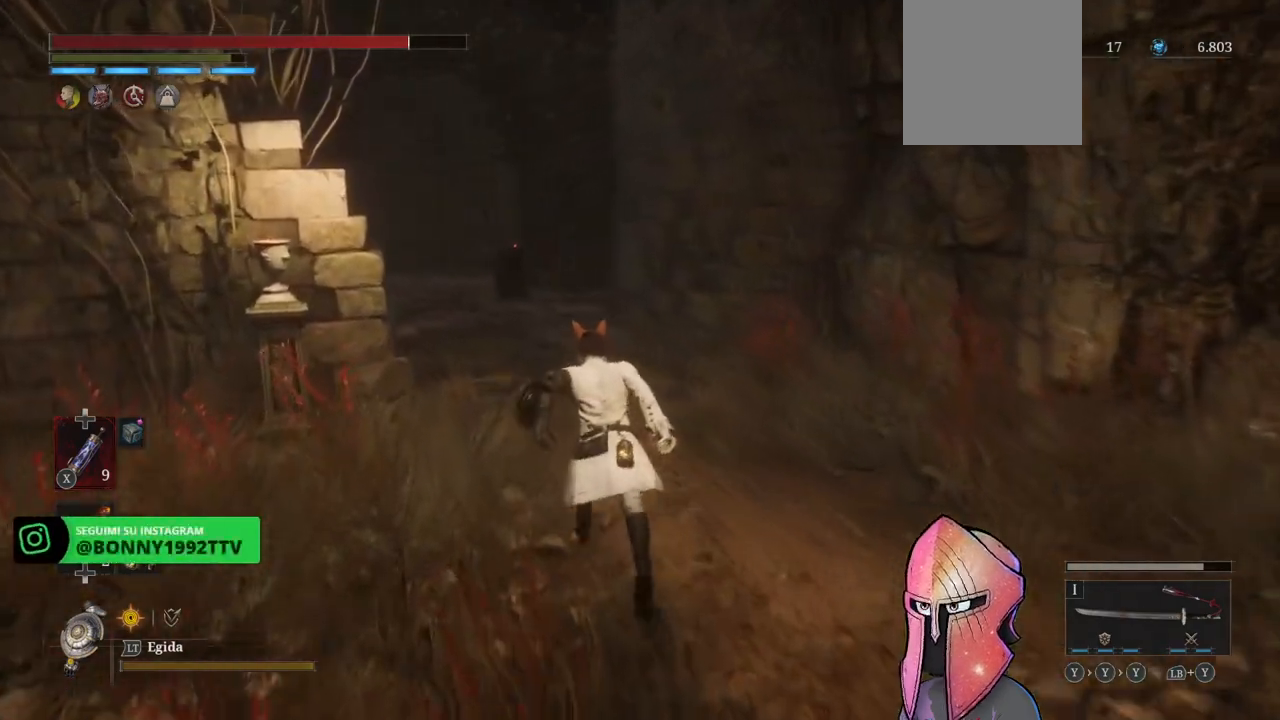
{"buttons": ["B"], "left_stick": "up", "right_stick": "center", "events": []}
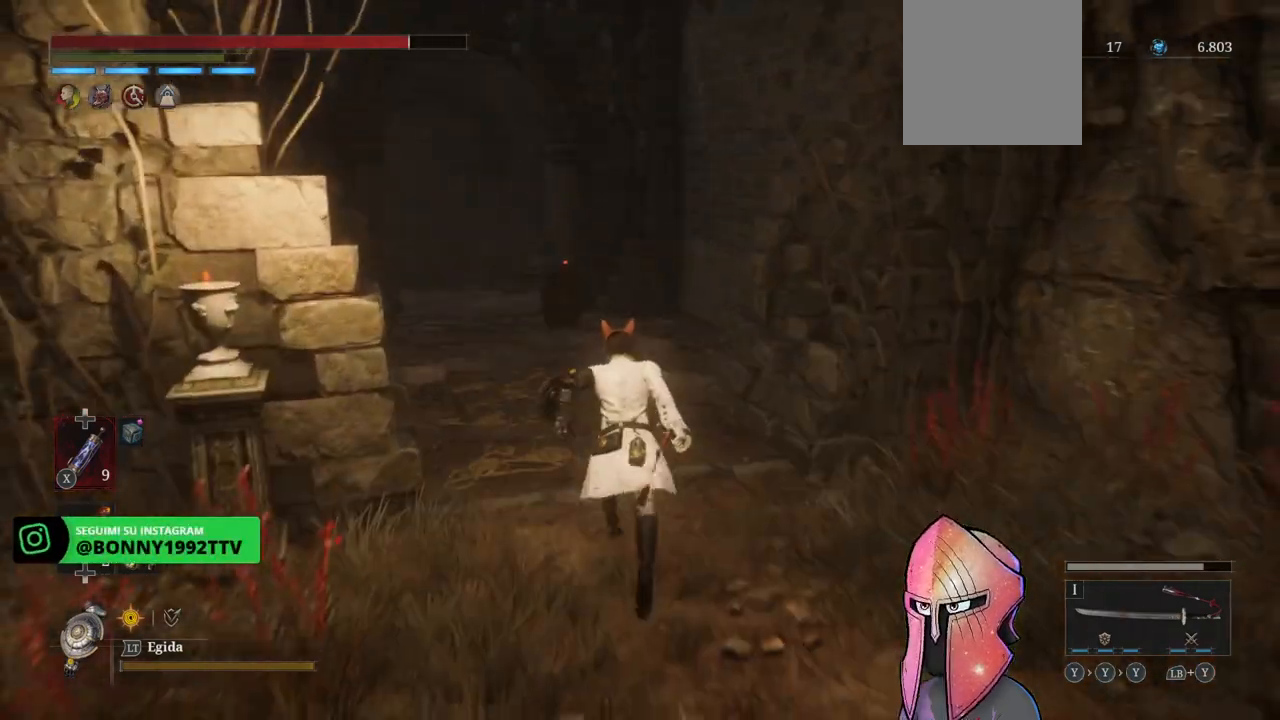
{"buttons": ["B"], "left_stick": "up", "right_stick": "center", "events": []}
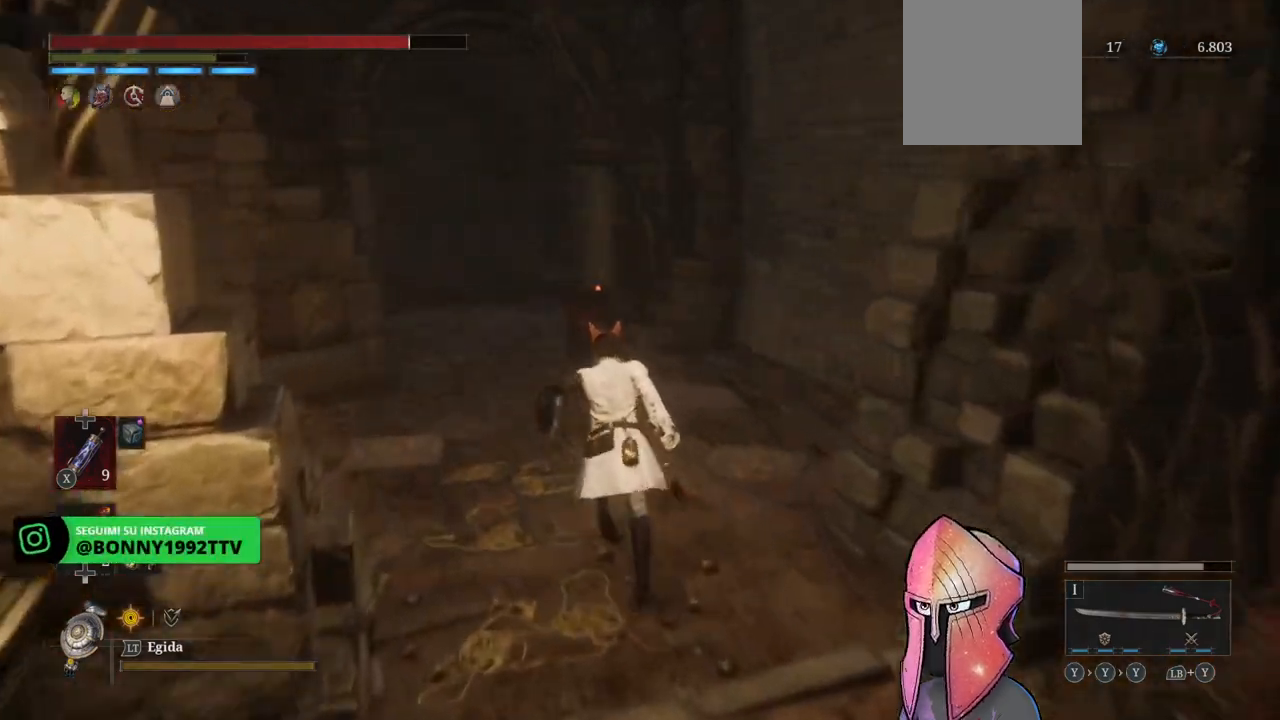
{"buttons": [], "left_stick": "up", "right_stick": "left", "events": [[217, "B", "up"], [417, "right_stick", "left"]]}
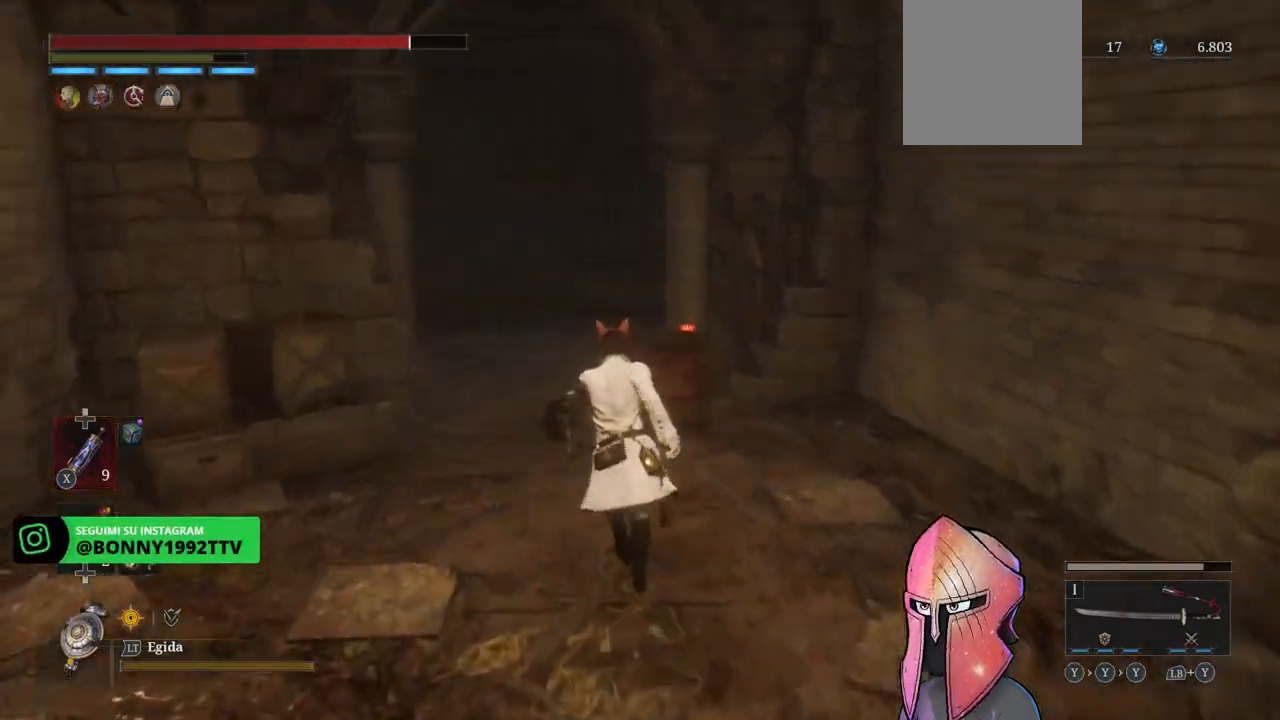
{"buttons": [], "left_stick": "up", "right_stick": "center", "events": [[100, "right_stick", "center"]]}
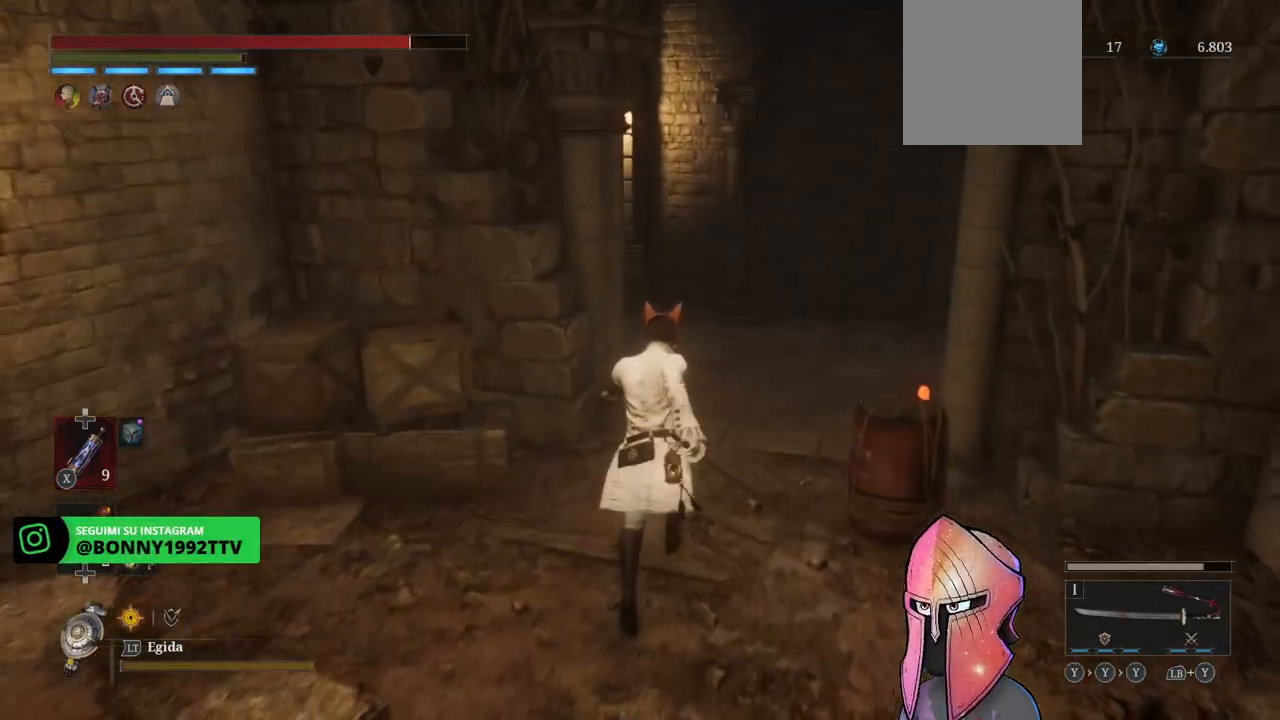
{"buttons": [], "left_stick": "up-right", "right_stick": "center", "events": [[250, "right_stick", "left"], [367, "left_stick", "up-right"], [483, "right_stick", "center"]]}
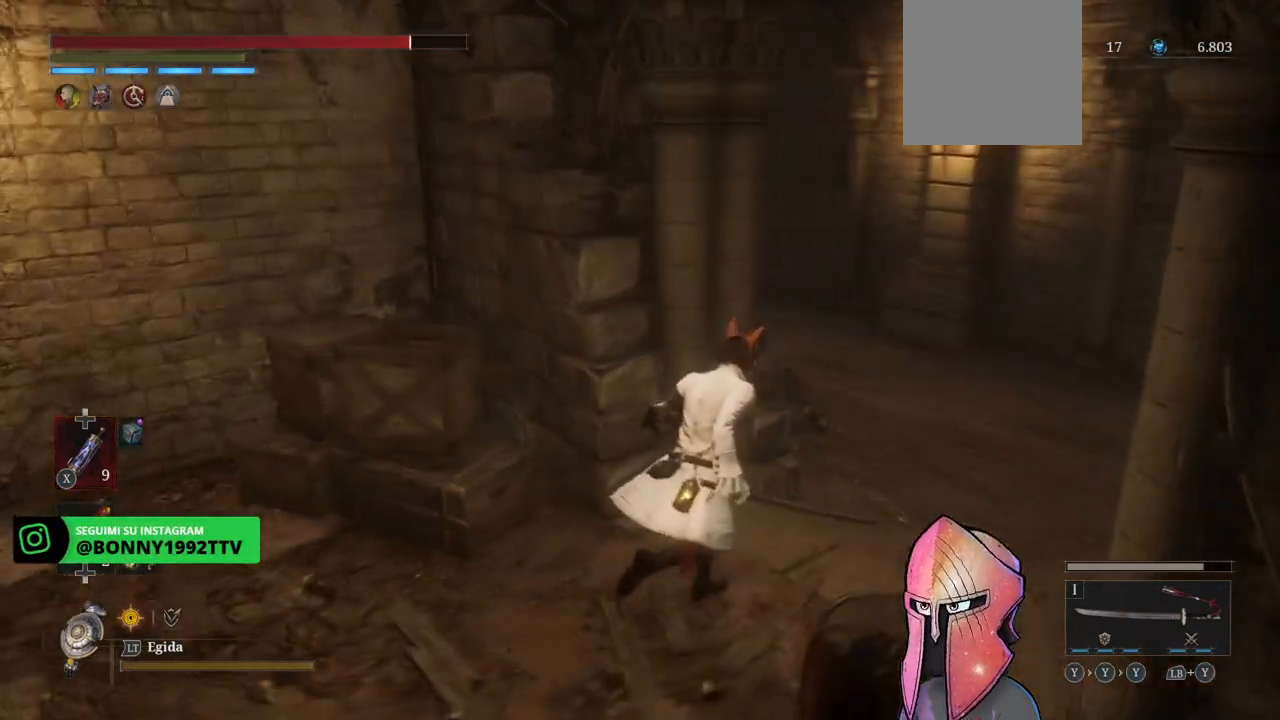
{"buttons": [], "left_stick": "center", "right_stick": "left", "events": [[150, "right_stick", "left"], [500, "left_stick", "center"]]}
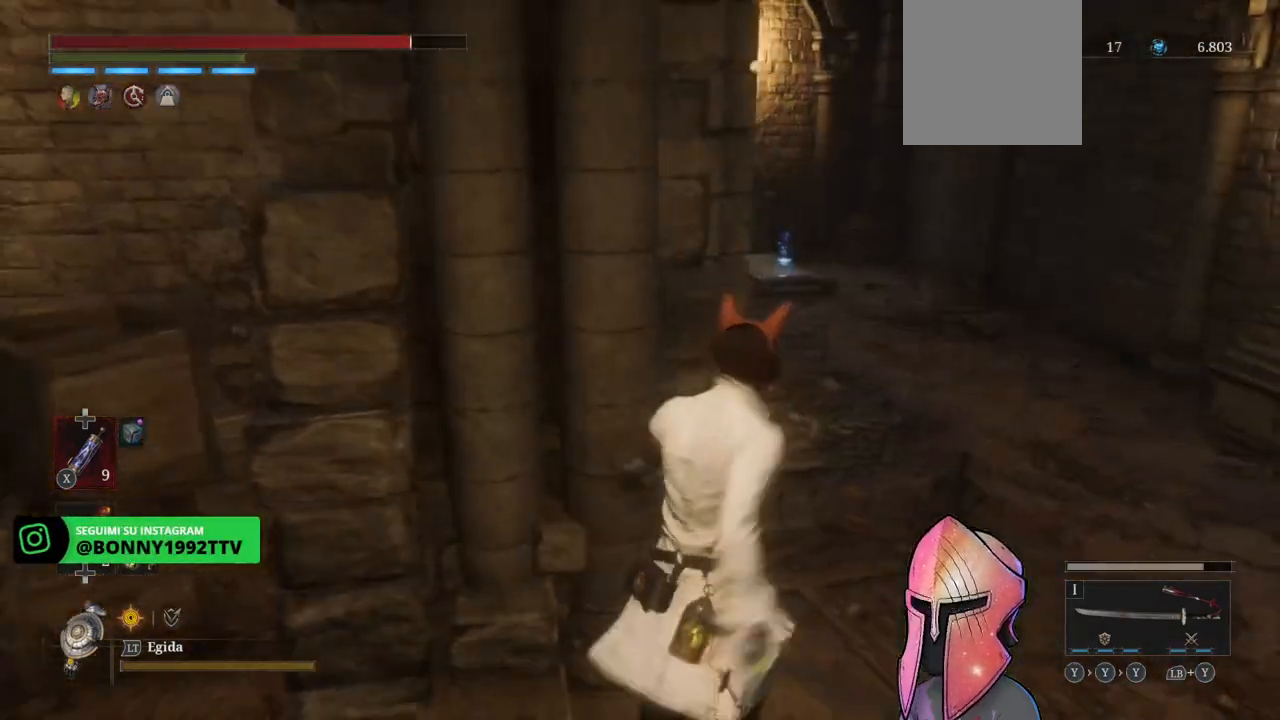
{"buttons": [], "left_stick": "center", "right_stick": "right", "events": [[183, "right_stick", "center"], [417, "right_stick", "right"]]}
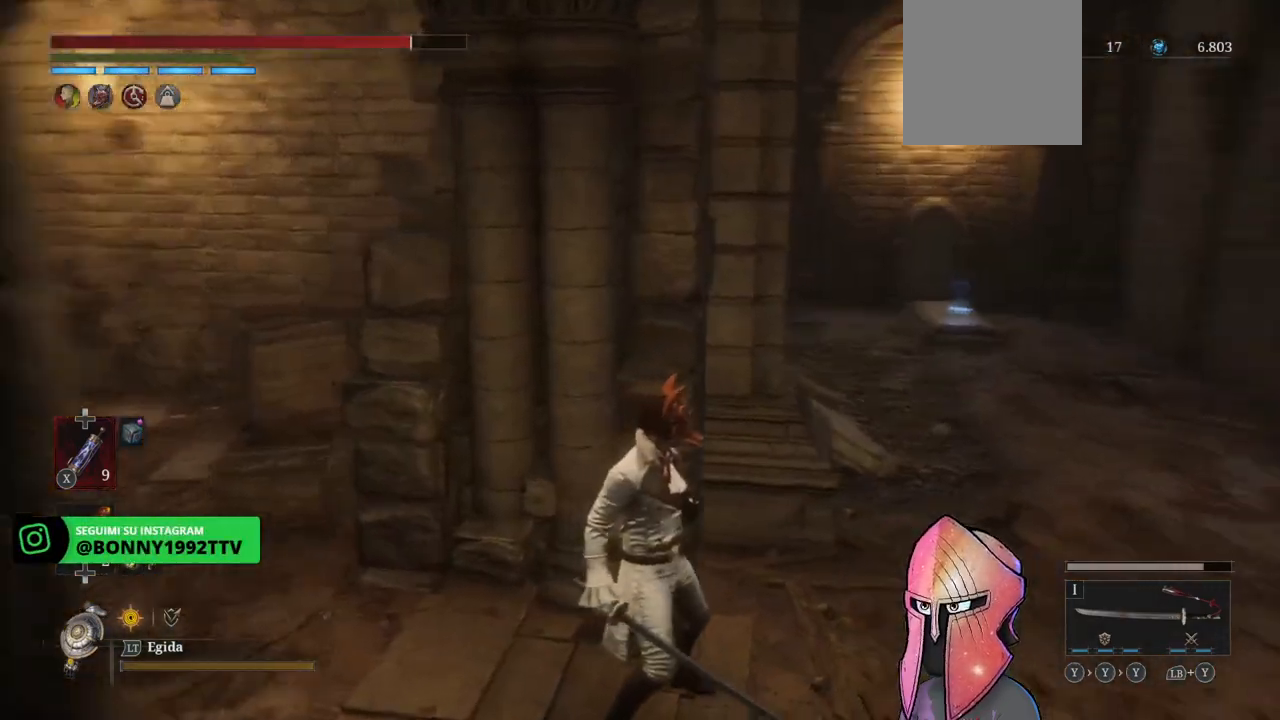
{"buttons": [], "left_stick": "center", "right_stick": "right", "events": []}
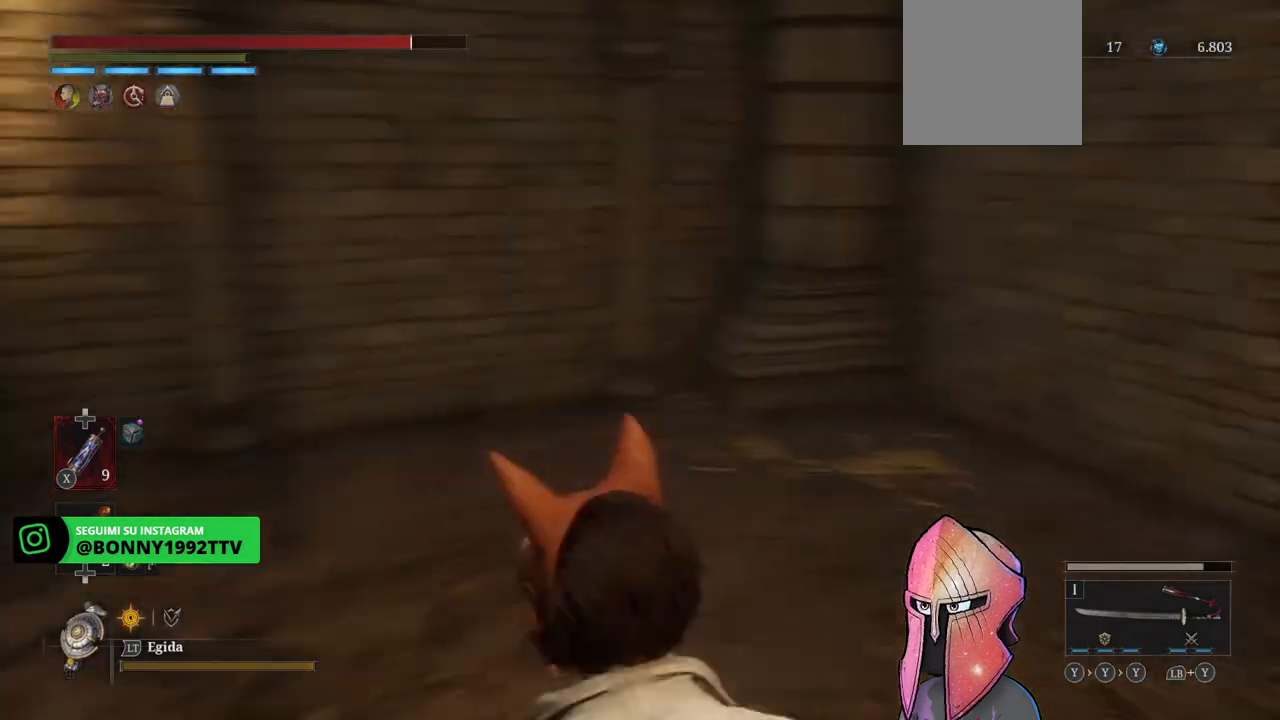
{"buttons": [], "left_stick": "up-left", "right_stick": "left", "events": [[150, "left_stick", "up-left"], [167, "right_stick", "center"], [283, "right_stick", "left"]]}
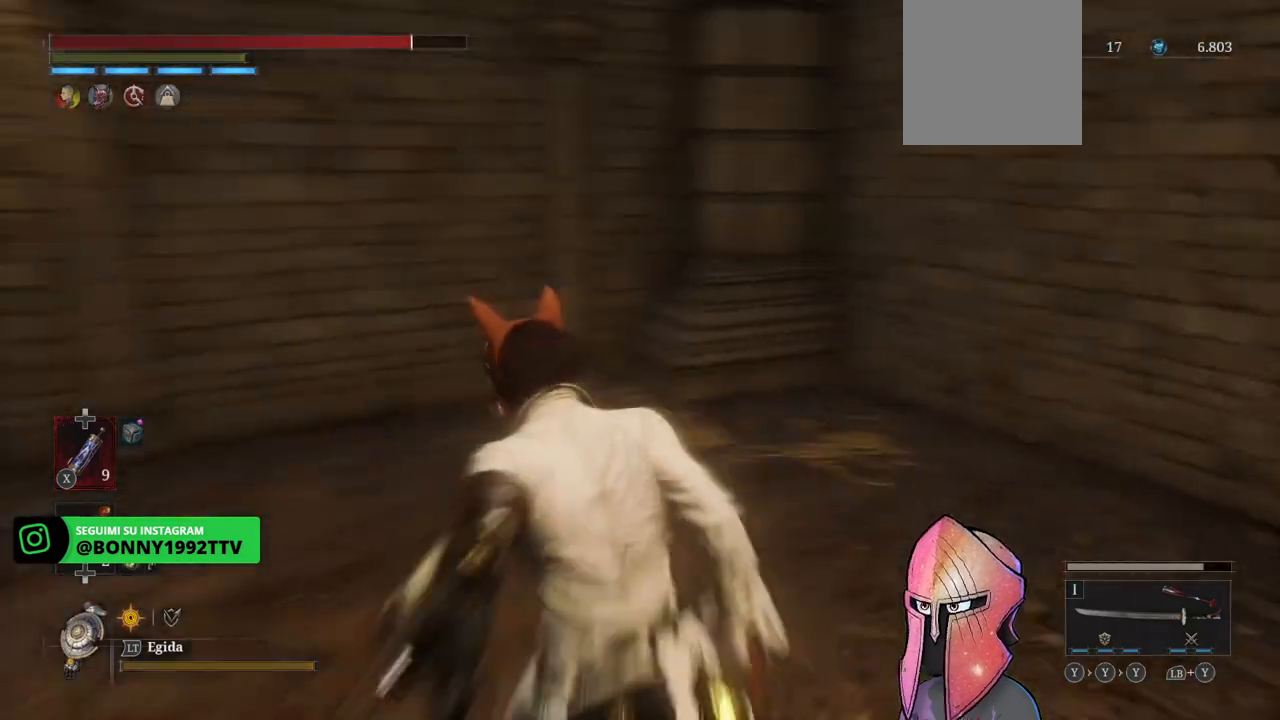
{"buttons": ["B"], "left_stick": "up-left", "right_stick": "center", "events": [[367, "right_stick", "center"], [450, "B", "down"]]}
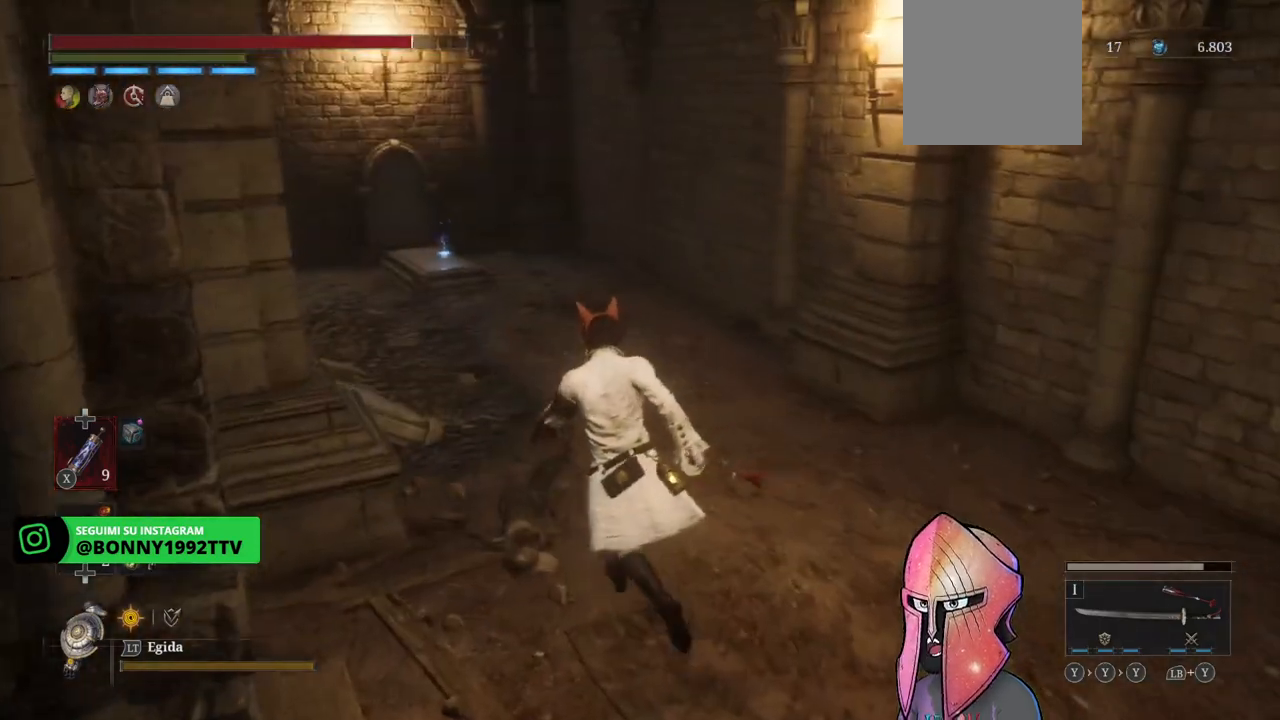
{"buttons": ["B"], "left_stick": "up-left", "right_stick": "center", "events": []}
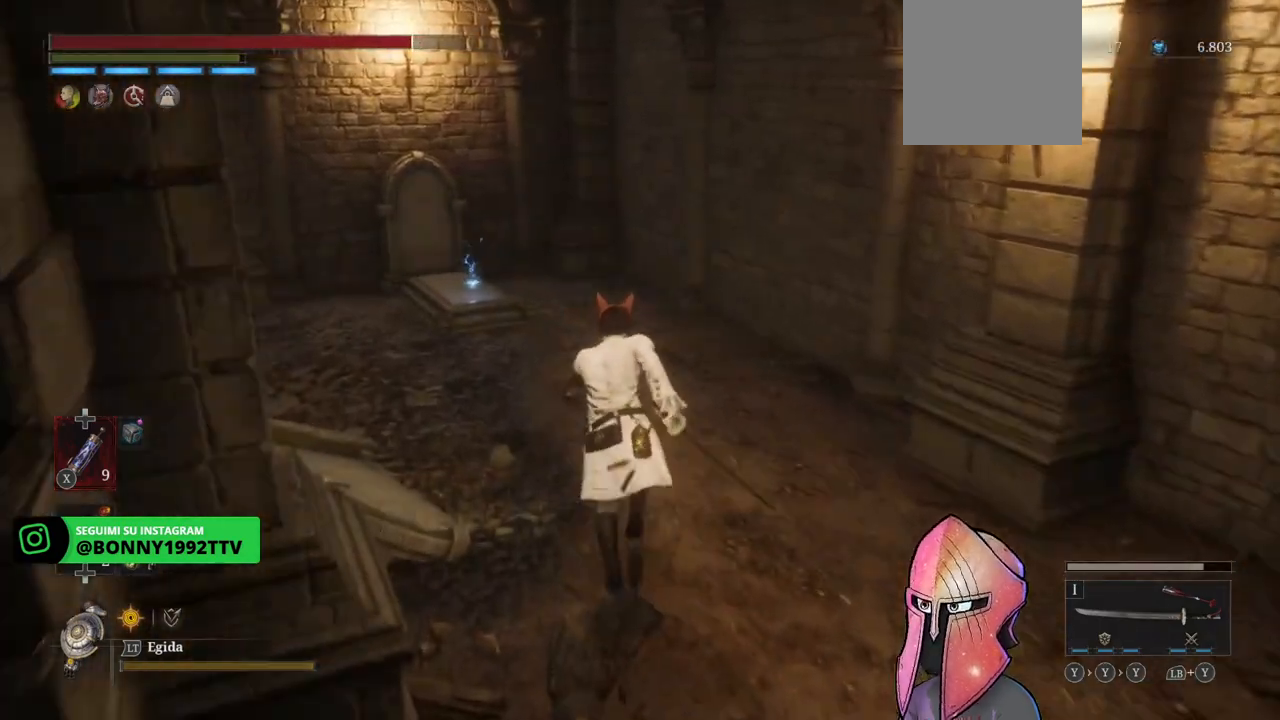
{"buttons": [], "left_stick": "up", "right_stick": "center", "events": [[50, "left_stick", "up"], [100, "B", "up"], [183, "right_stick", "left"], [417, "right_stick", "center"]]}
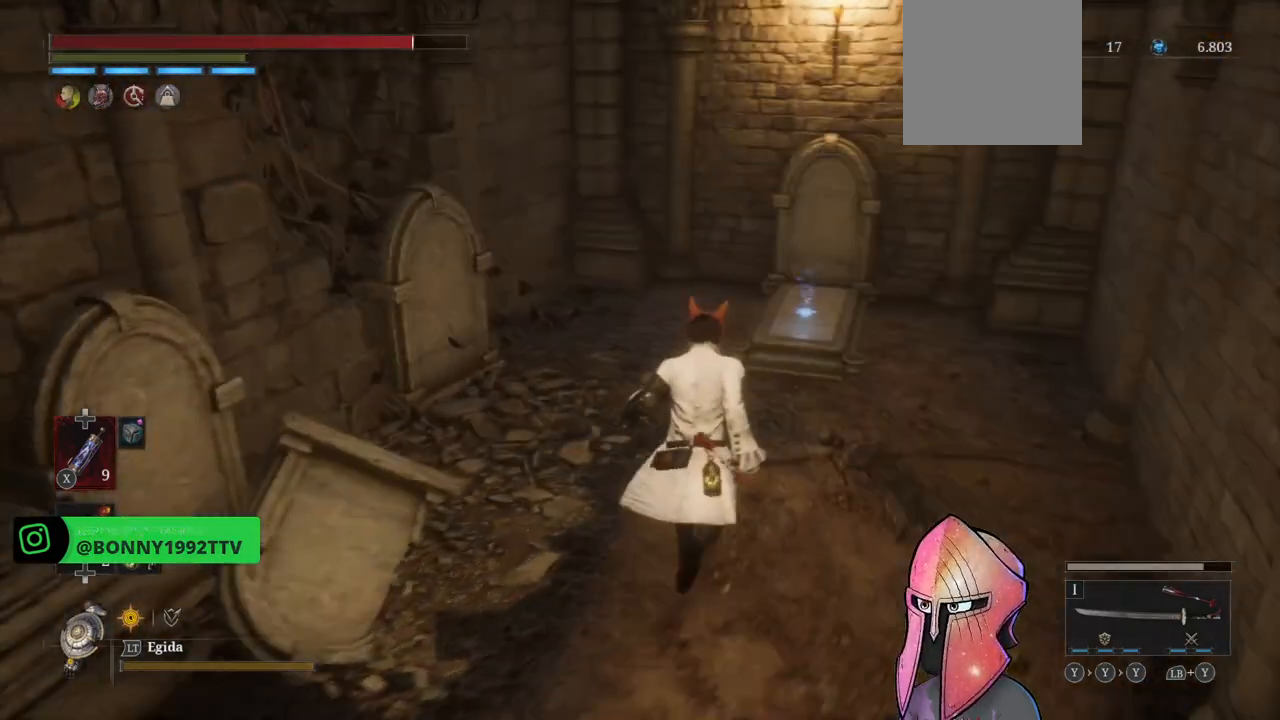
{"buttons": [], "left_stick": "up", "right_stick": "center", "events": []}
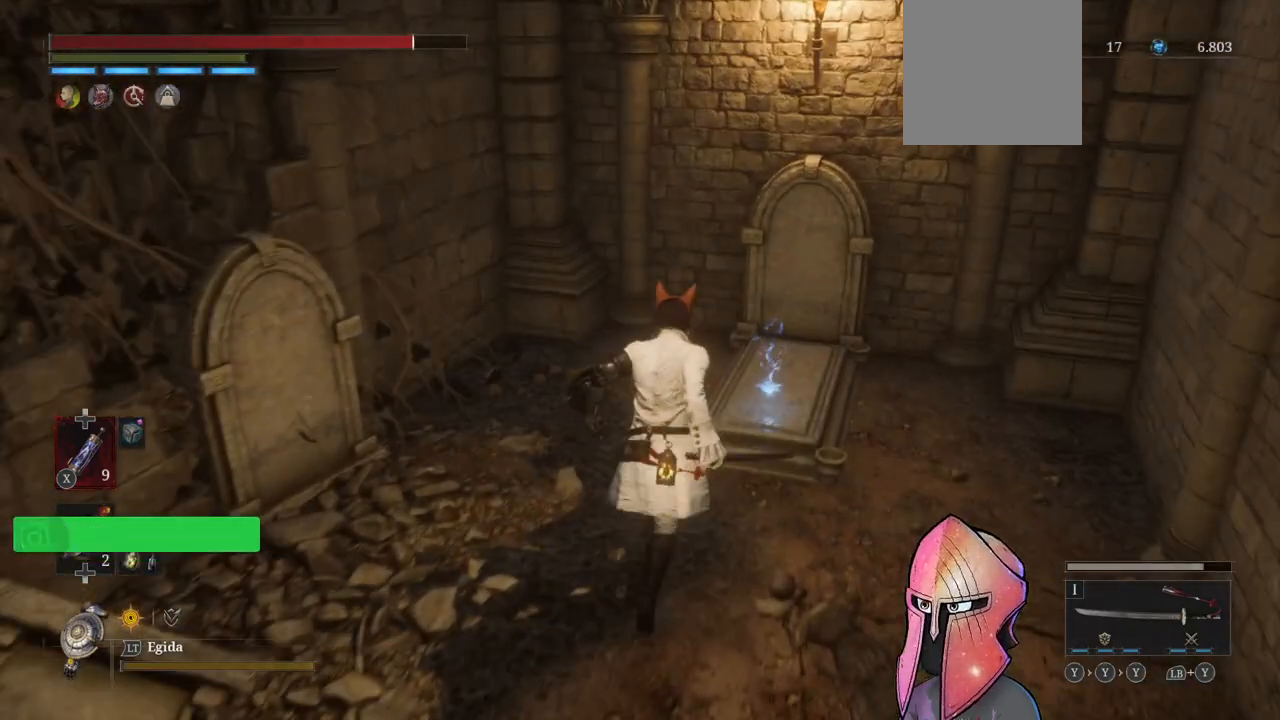
{"buttons": [], "left_stick": "up-left", "right_stick": "center", "events": [[333, "A", "down"], [433, "A", "up"], [483, "left_stick", "up-left"]]}
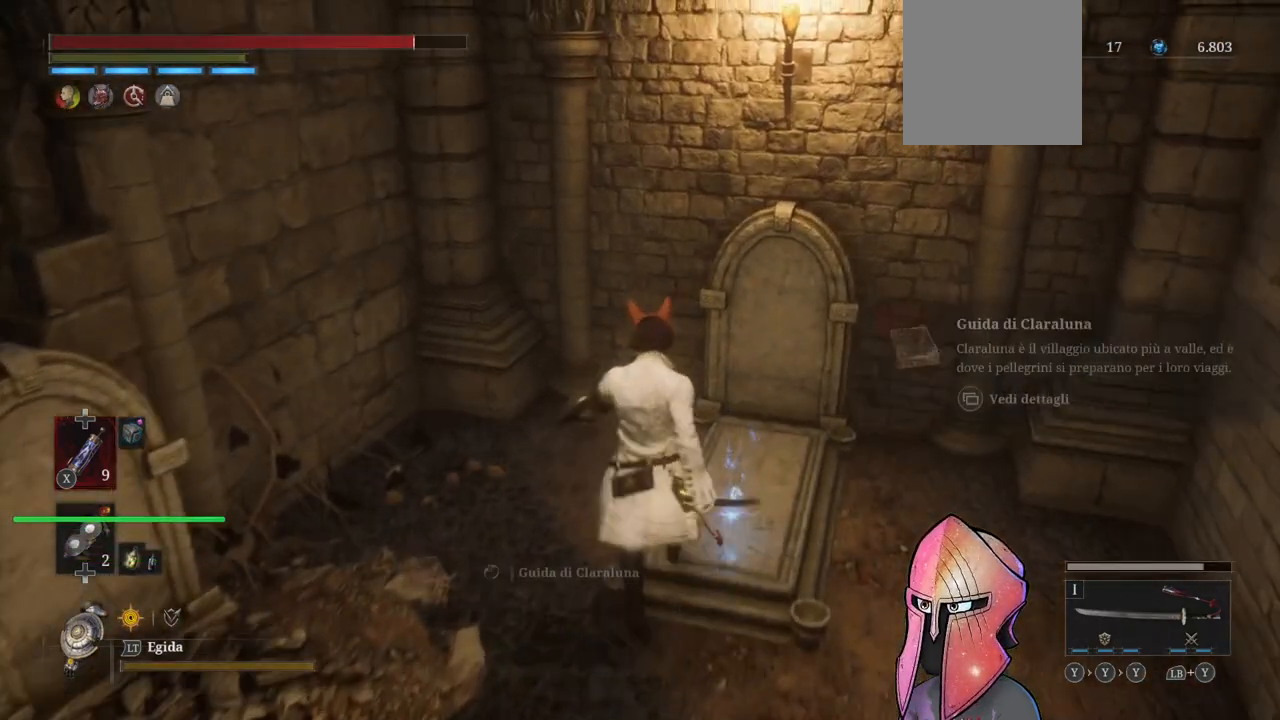
{"buttons": [], "left_stick": "left", "right_stick": "left", "events": [[17, "left_stick", "left"], [67, "left_stick", "down-left"], [67, "right_stick", "left"], [433, "left_stick", "left"]]}
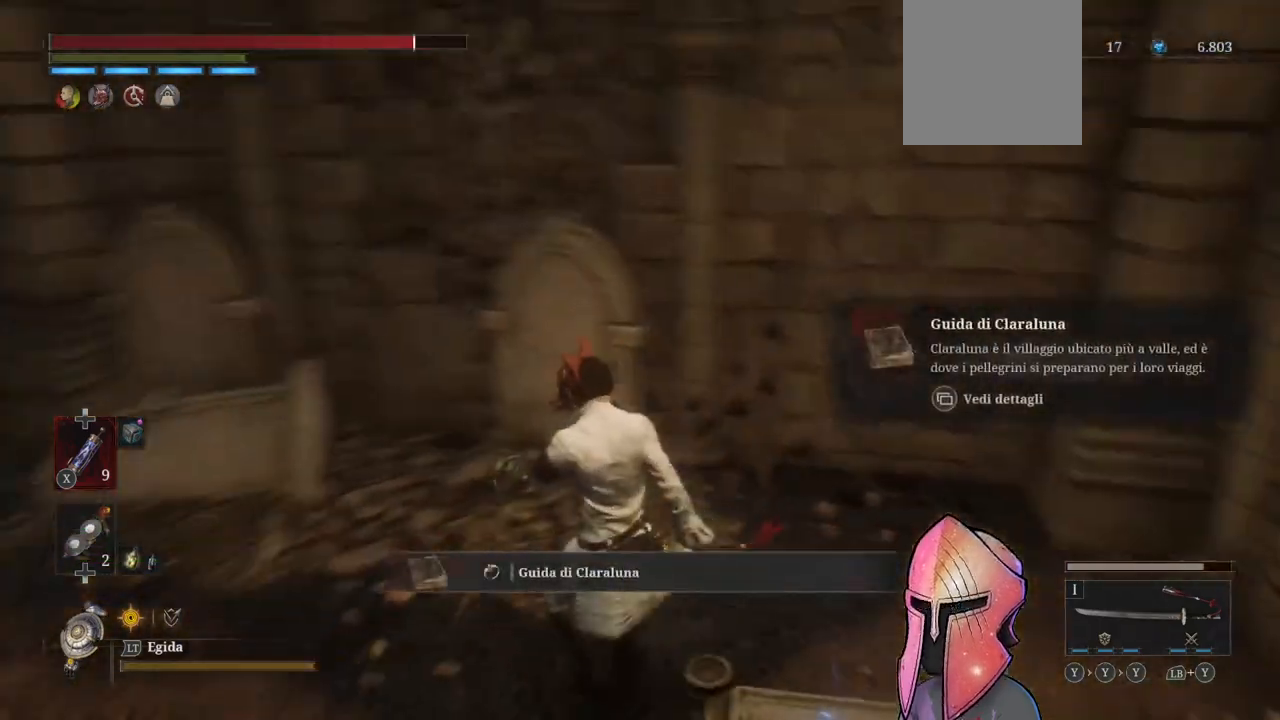
{"buttons": [], "left_stick": "center", "right_stick": "center", "events": [[67, "left_stick", "center"], [200, "left_stick", "up-left"], [217, "right_stick", "center"], [350, "left_stick", "center"]]}
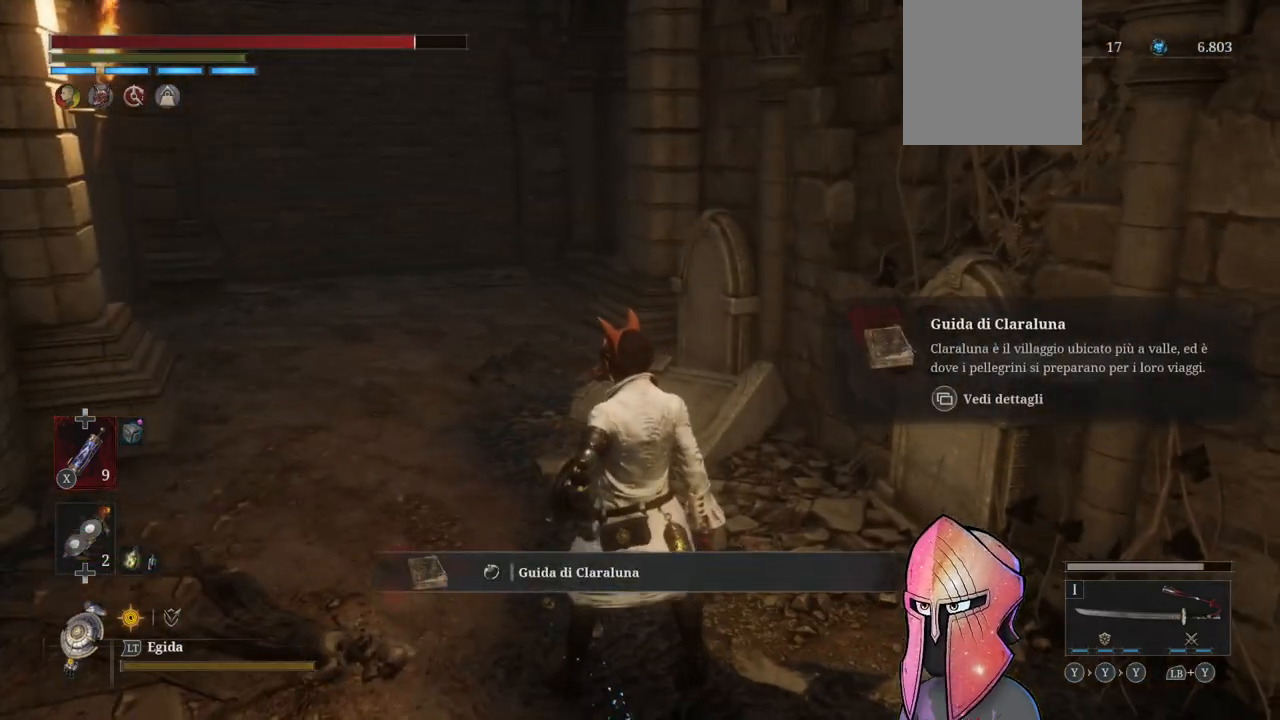
{"buttons": [], "left_stick": "center", "right_stick": "center", "events": [[83, "SELECT", "down"], [233, "SELECT", "up"]]}